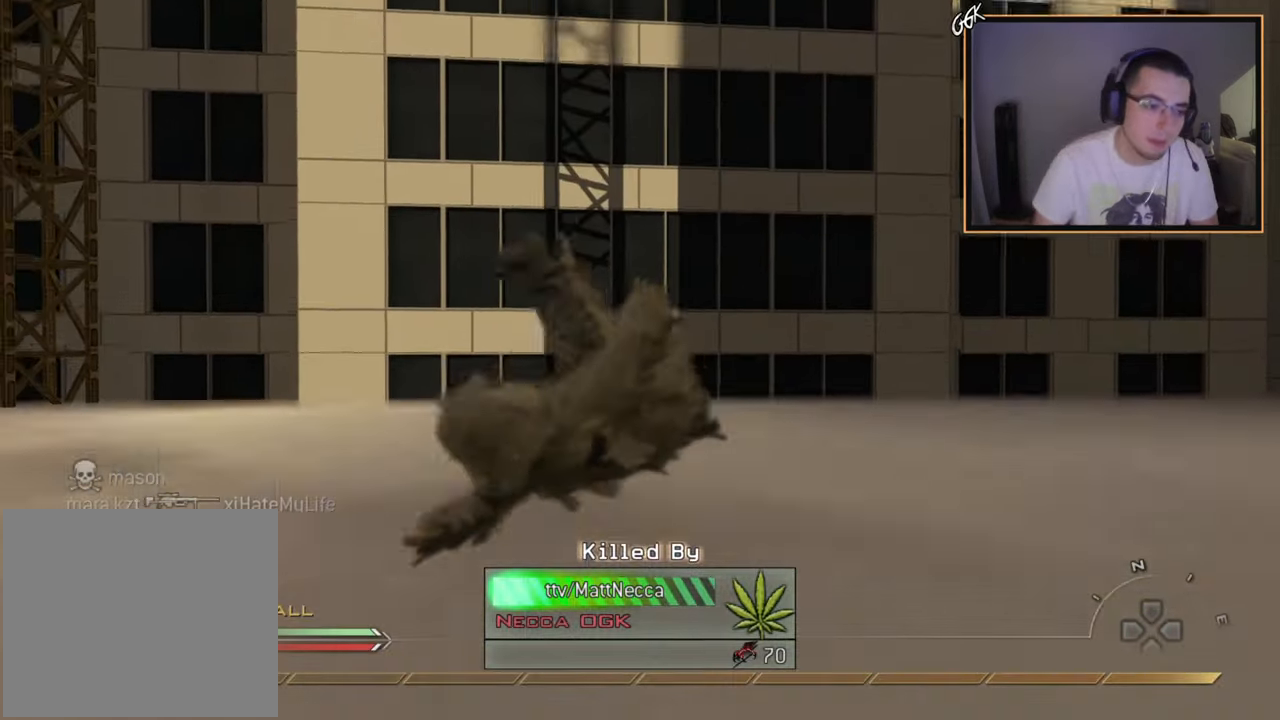
Gameplay with a controller (PlayStation layout); each line is a JSON object with the inputs held at the frame after it. "events" lists button and stick changes between this image and that frame as [ms after this image, input, new state], when the widget could be followed in between.
{"buttons": ["CIRCLE", "R1"], "left_stick": "center", "right_stick": "center", "events": [[400, "CIRCLE", "down"], [417, "R1", "down"]]}
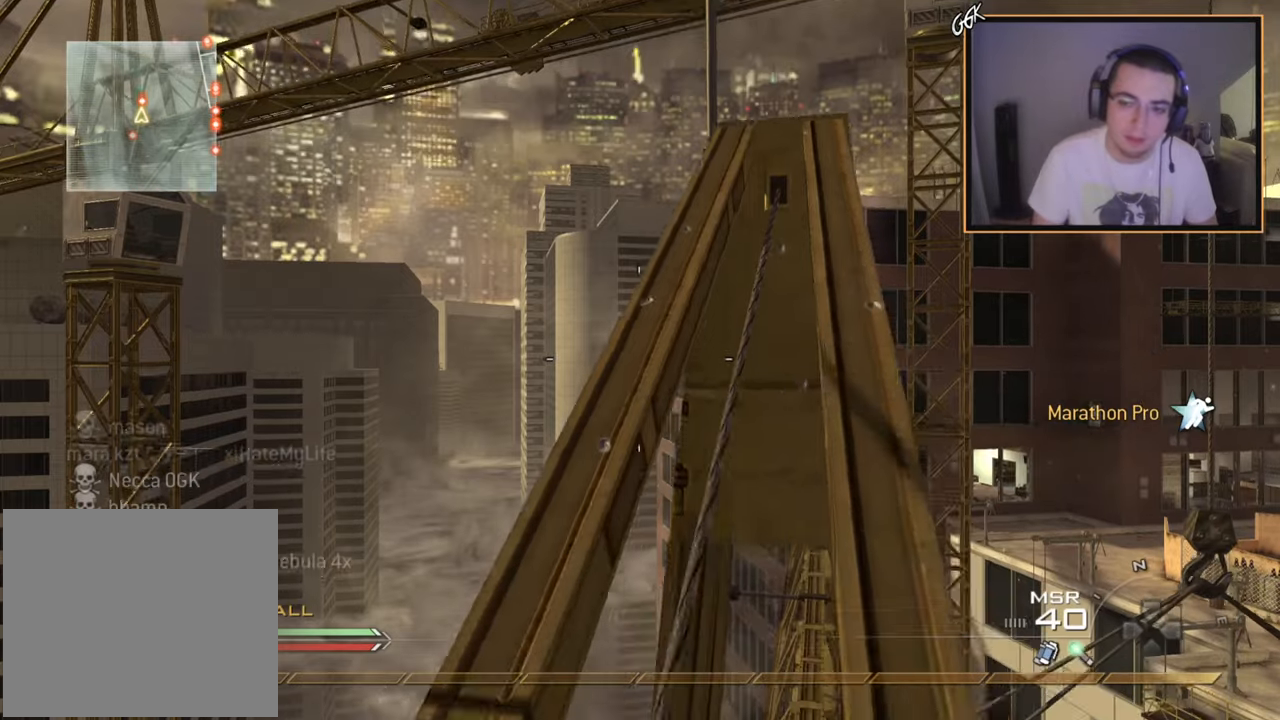
{"buttons": [], "left_stick": "center", "right_stick": "center", "events": [[34, "CIRCLE", "up"], [50, "R1", "up"], [184, "CROSS", "down"], [284, "CROSS", "up"]]}
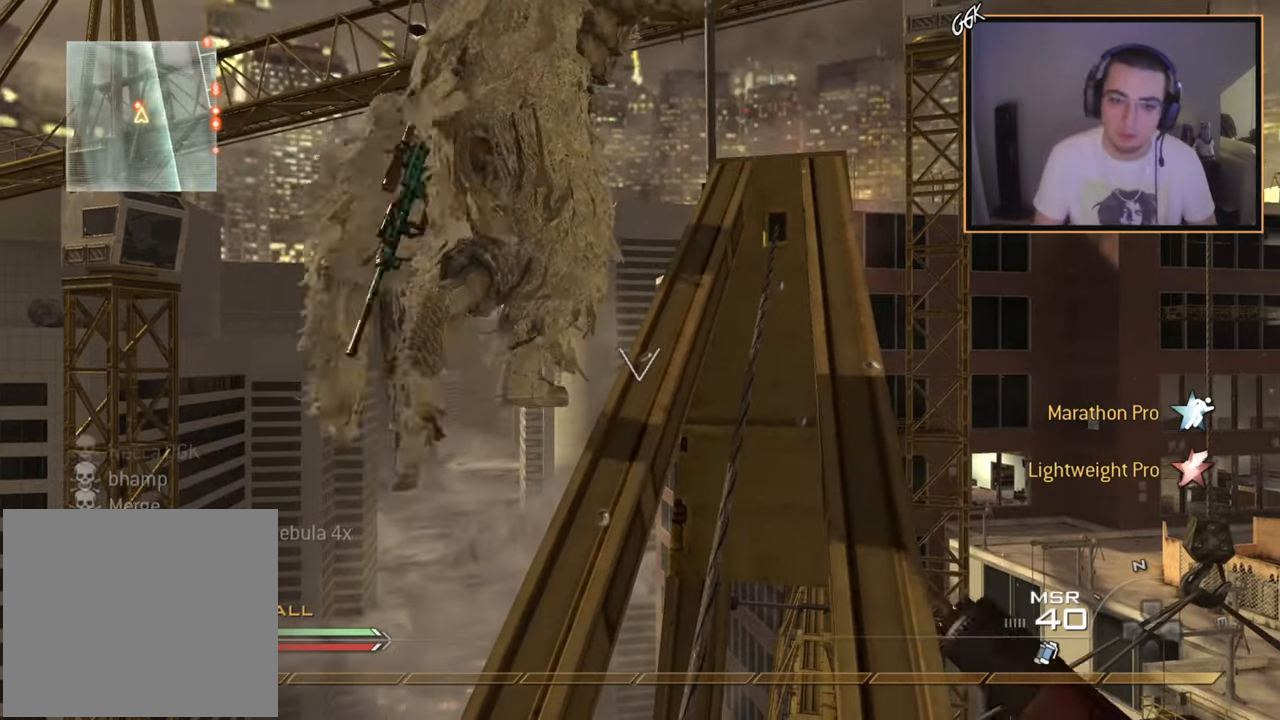
{"buttons": [], "left_stick": "up", "right_stick": "center", "events": [[267, "left_stick", "up"]]}
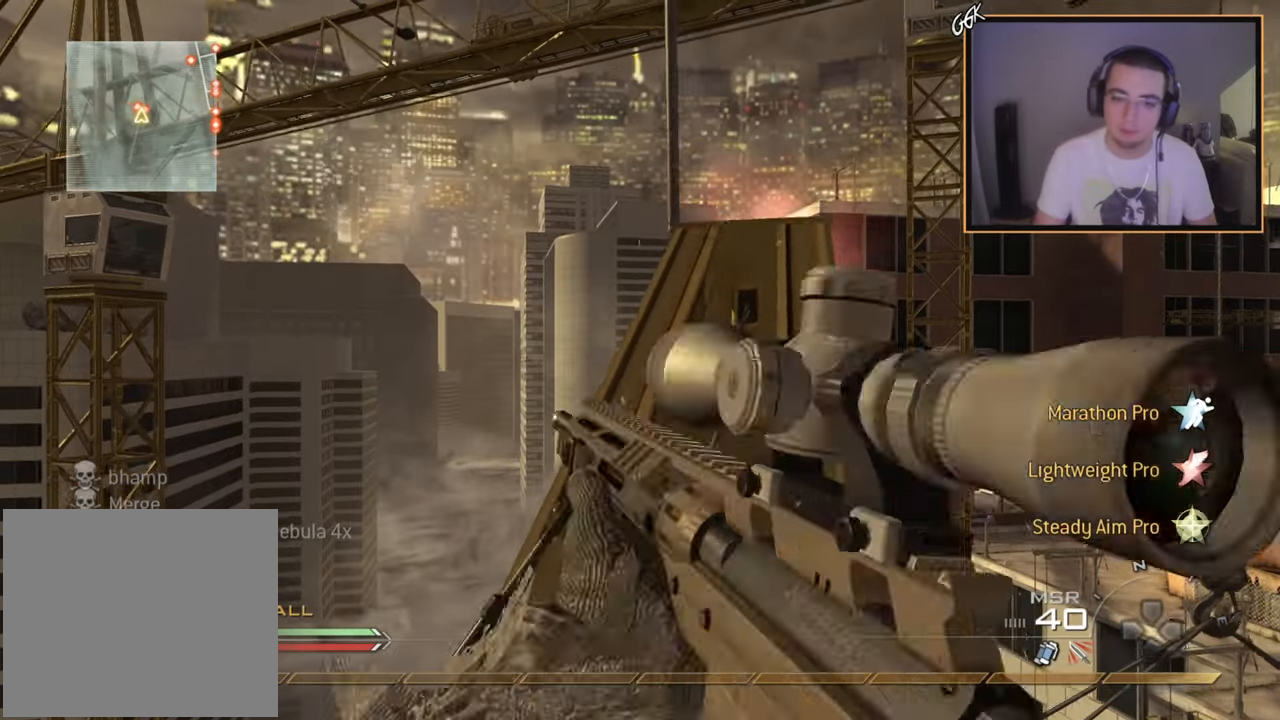
{"buttons": [], "left_stick": "up", "right_stick": "center", "events": [[150, "SQUARE", "down"], [150, "left_stick", "center"], [167, "R2", "down"], [284, "R2", "up"], [284, "SQUARE", "up"], [351, "left_stick", "up"], [401, "right_stick", "down-right"], [484, "right_stick", "center"]]}
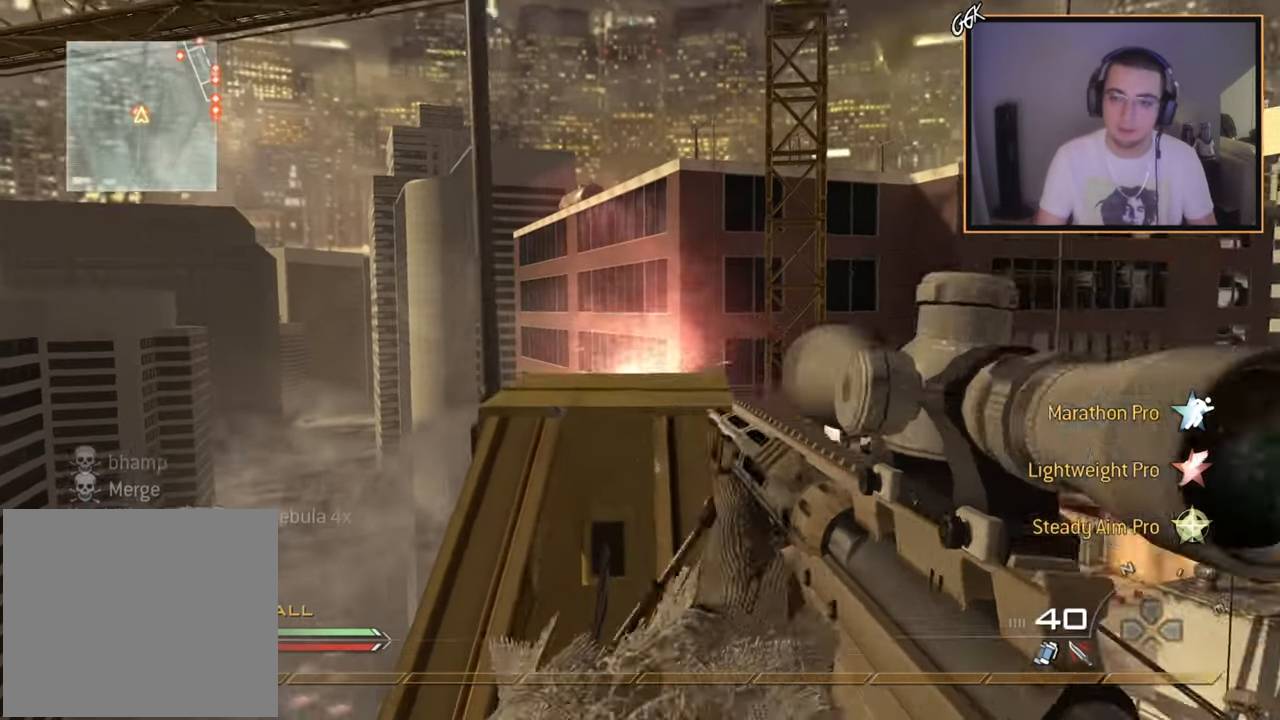
{"buttons": [], "left_stick": "center", "right_stick": "center", "events": [[150, "left_stick", "center"], [183, "TRIANGLE", "down"], [267, "TRIANGLE", "up"], [317, "TRIANGLE", "down"], [350, "left_stick", "down-left"], [400, "TRIANGLE", "up"], [500, "left_stick", "center"]]}
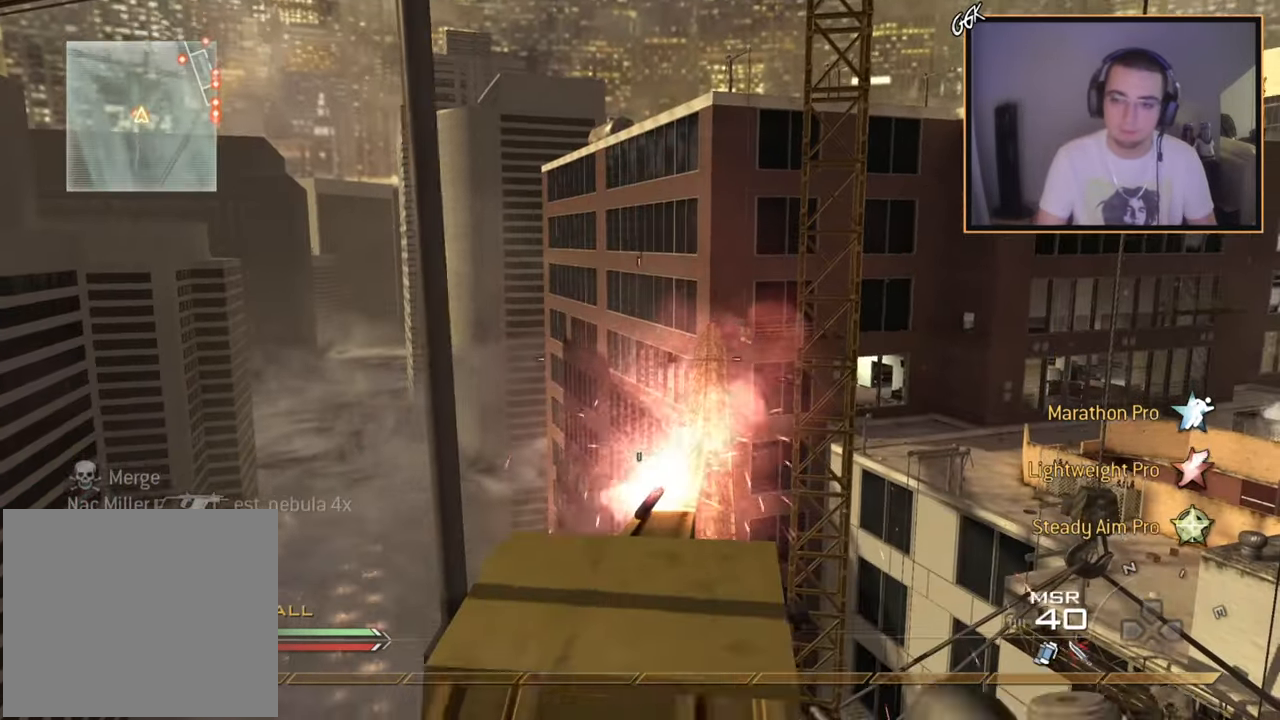
{"buttons": [], "left_stick": "center", "right_stick": "center", "events": [[84, "TRIANGLE", "down"], [150, "TRIANGLE", "up"], [217, "TRIANGLE", "down"], [284, "TRIANGLE", "up"]]}
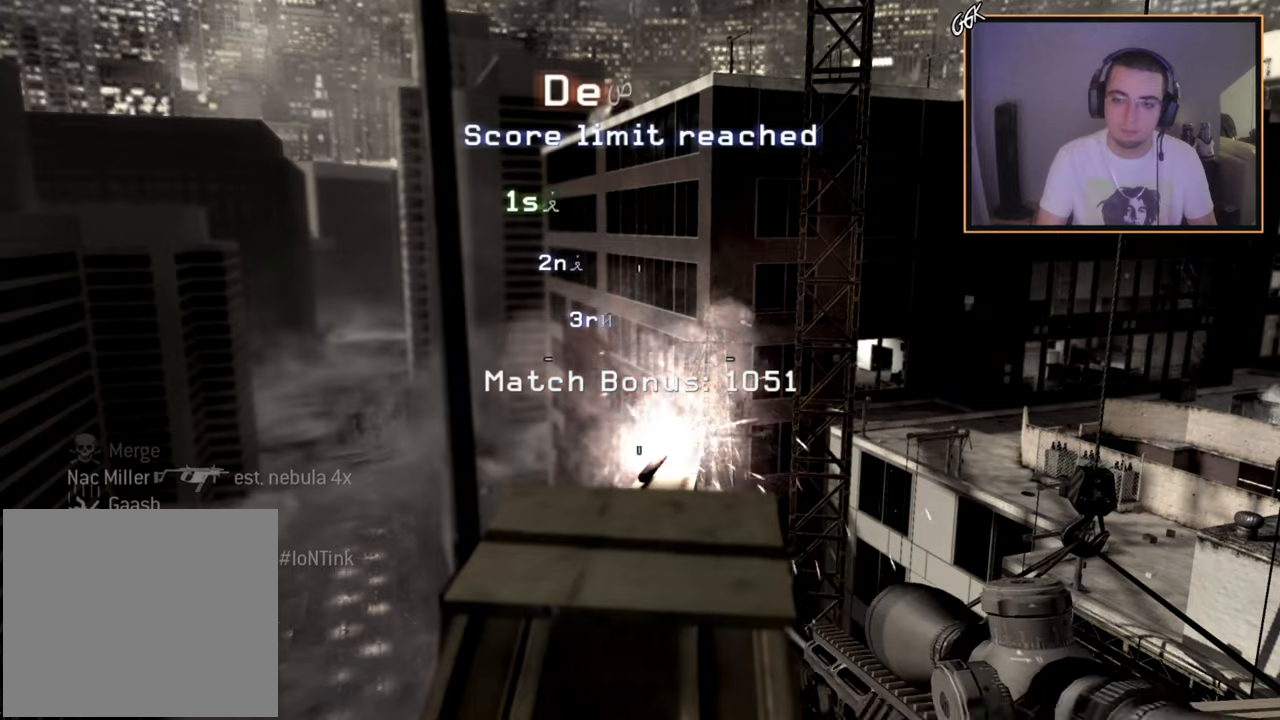
{"buttons": [], "left_stick": "center", "right_stick": "center", "events": []}
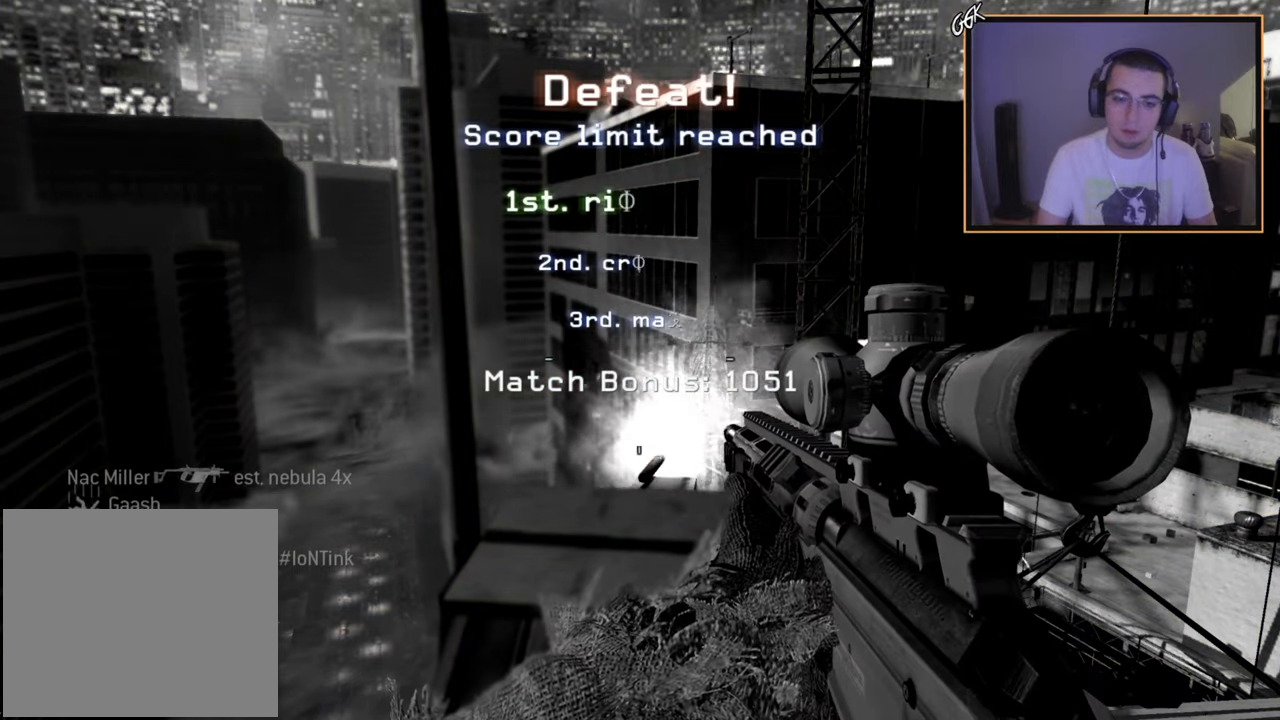
{"buttons": [], "left_stick": "center", "right_stick": "center", "events": []}
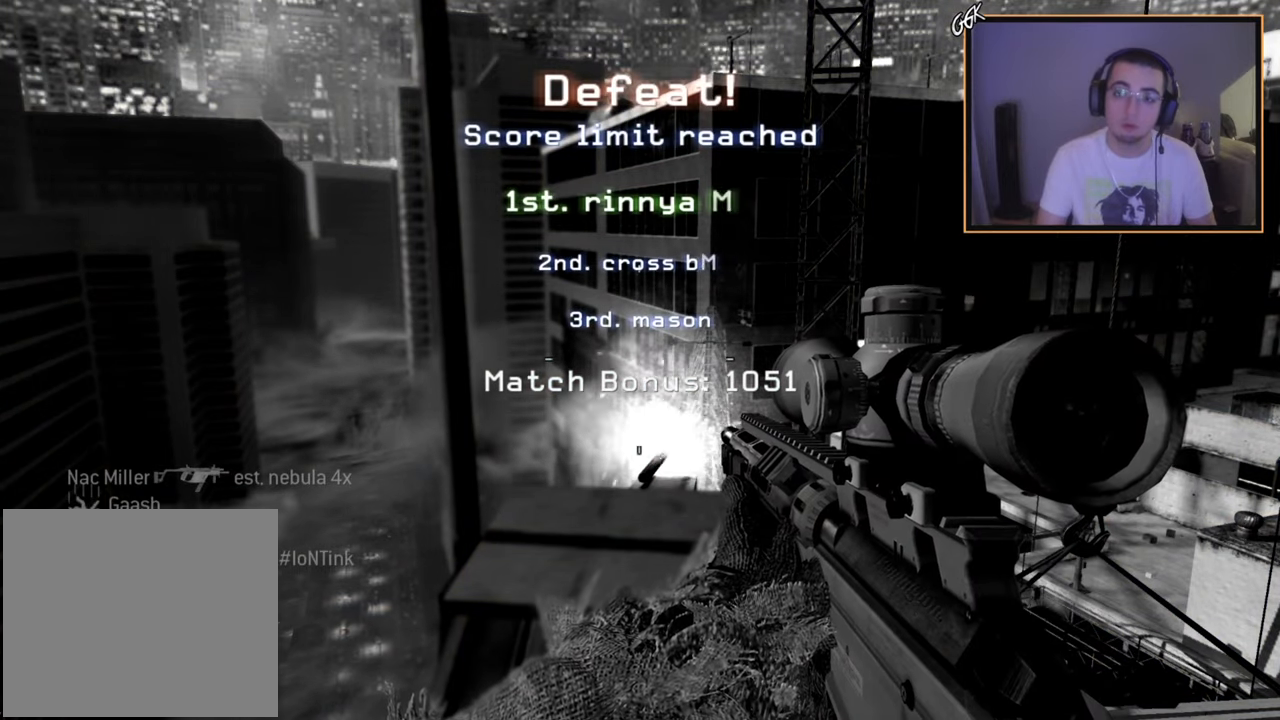
{"buttons": [], "left_stick": "center", "right_stick": "center", "events": []}
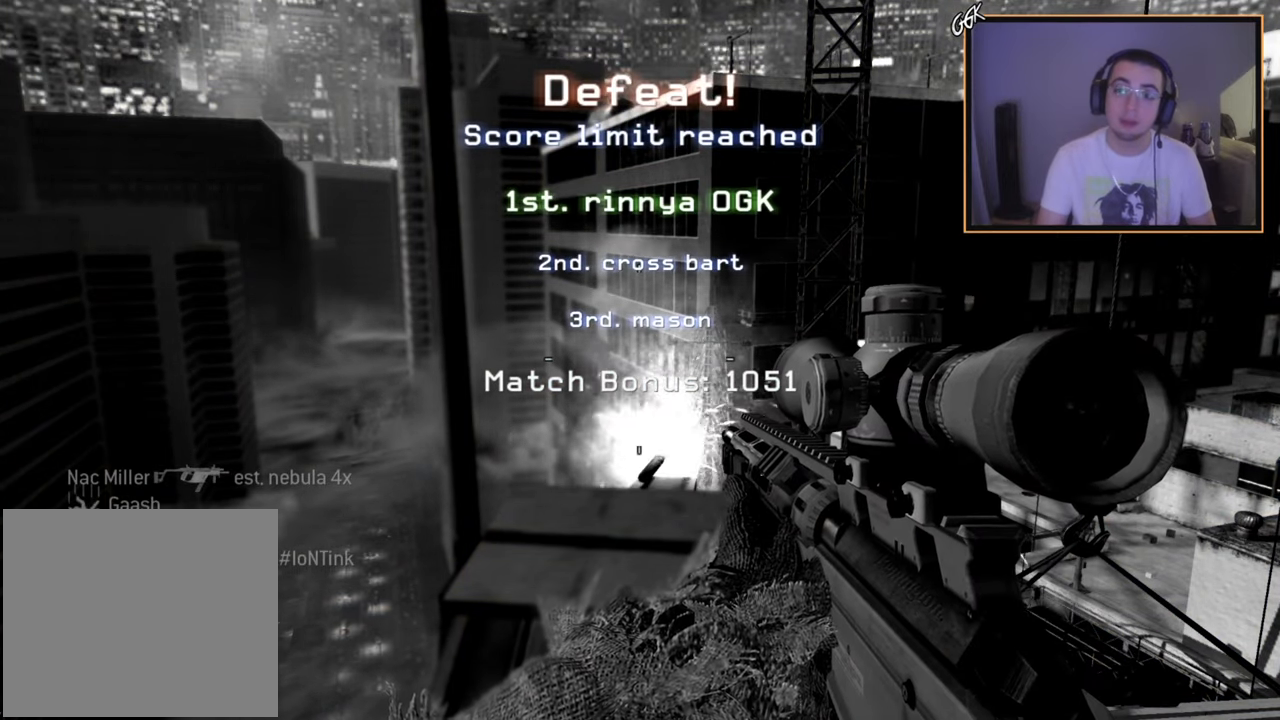
{"buttons": ["SELECT"], "left_stick": "center", "right_stick": "center", "events": [[284, "SELECT", "down"]]}
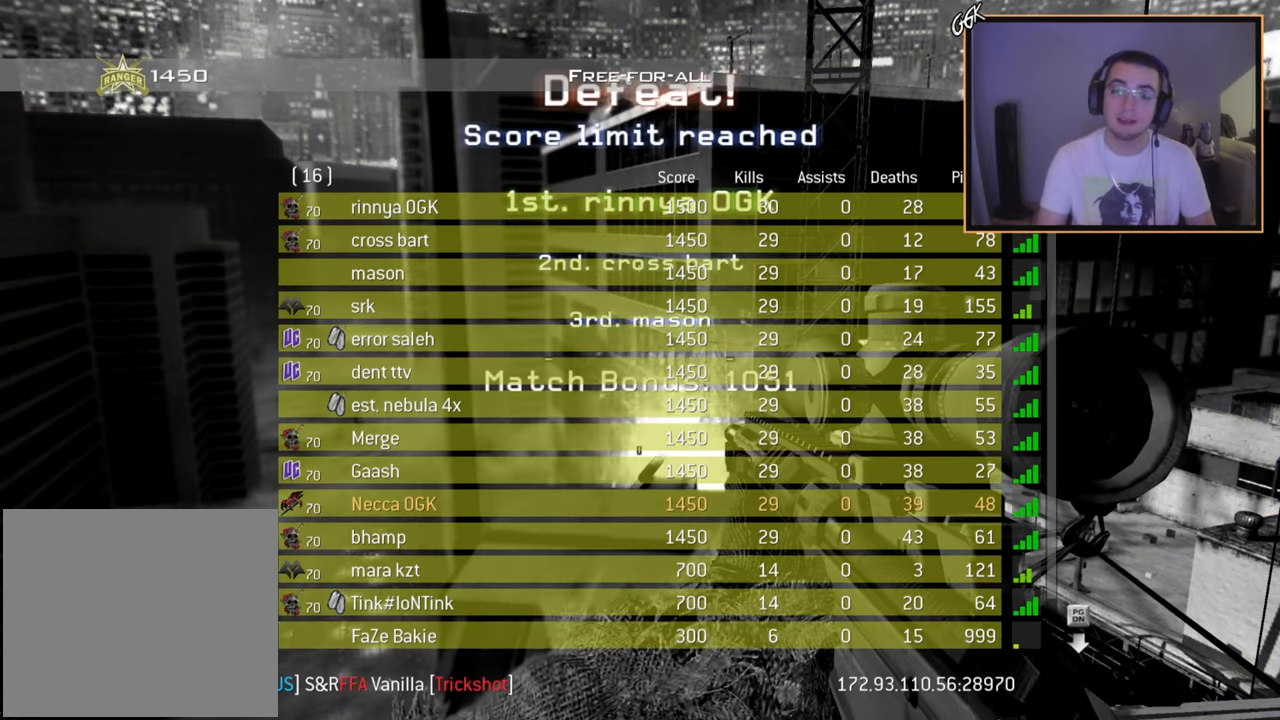
{"buttons": ["SELECT"], "left_stick": "center", "right_stick": "center", "events": []}
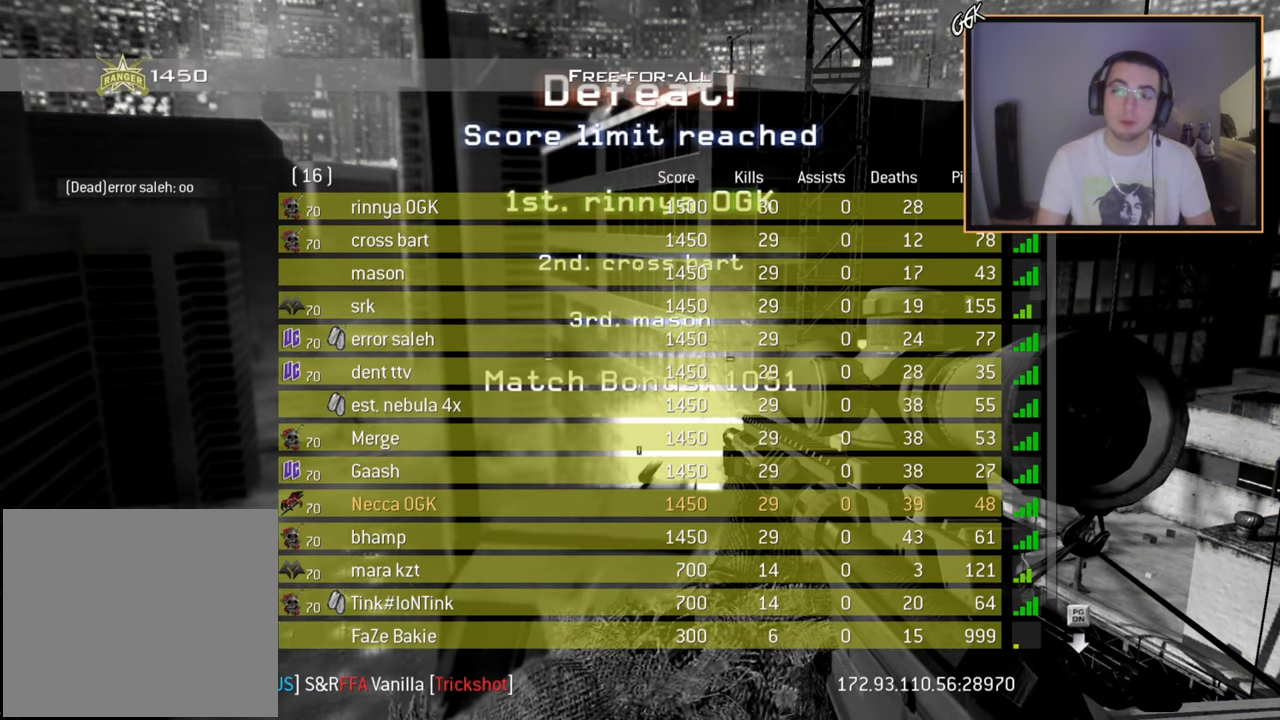
{"buttons": [], "left_stick": "center", "right_stick": "center", "events": [[117, "SELECT", "up"]]}